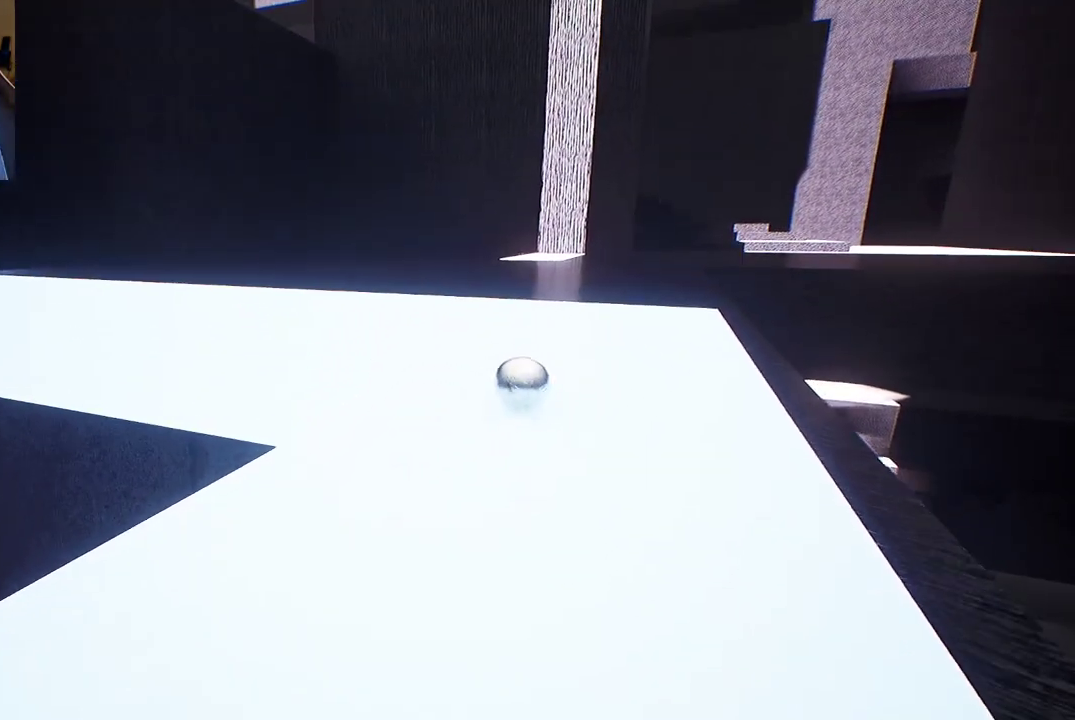
Gameplay with a controller (Xbox layout); each line is a JSON object with the inputs held at the frame after it. "events" lists button and stick changes between this image and that frame as [ms after this image, input, new state], when the widget could be followed in between.
{"buttons": [], "left_stick": "up-right", "right_stick": "left", "events": [[283, "left_stick", "up-right"], [433, "right_stick", "left"]]}
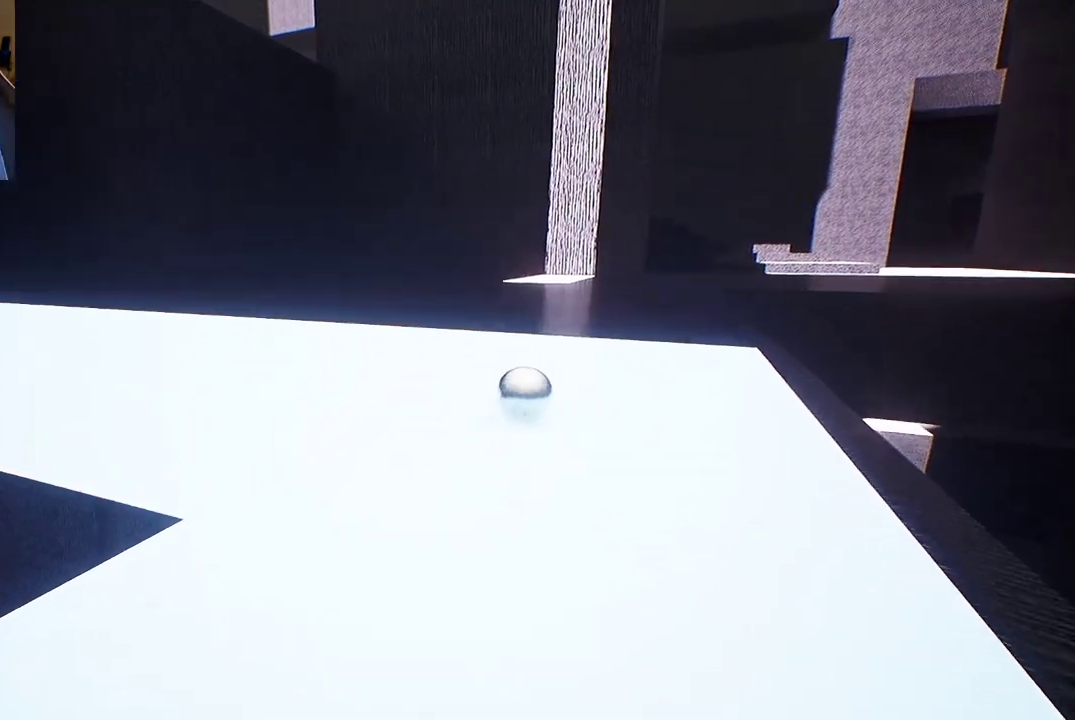
{"buttons": [], "left_stick": "up-right", "right_stick": "left", "events": [[83, "right_stick", "center"], [450, "right_stick", "left"]]}
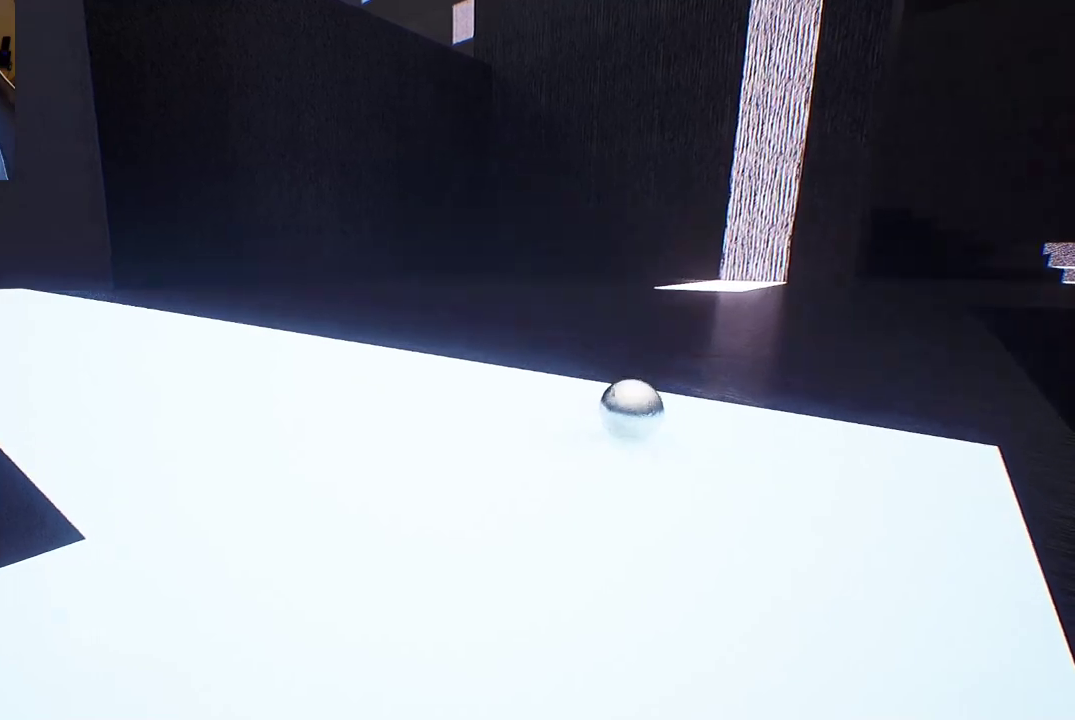
{"buttons": [], "left_stick": "up-right", "right_stick": "center", "events": [[267, "right_stick", "center"]]}
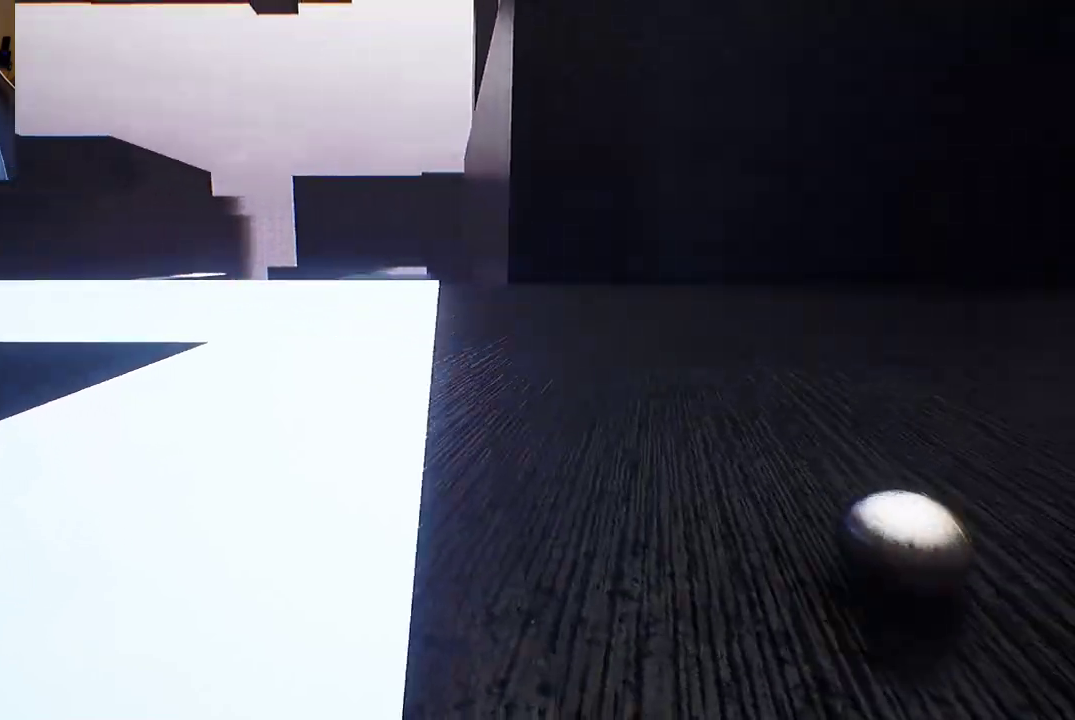
{"buttons": [], "left_stick": "up-right", "right_stick": "right", "events": [[300, "right_stick", "right"]]}
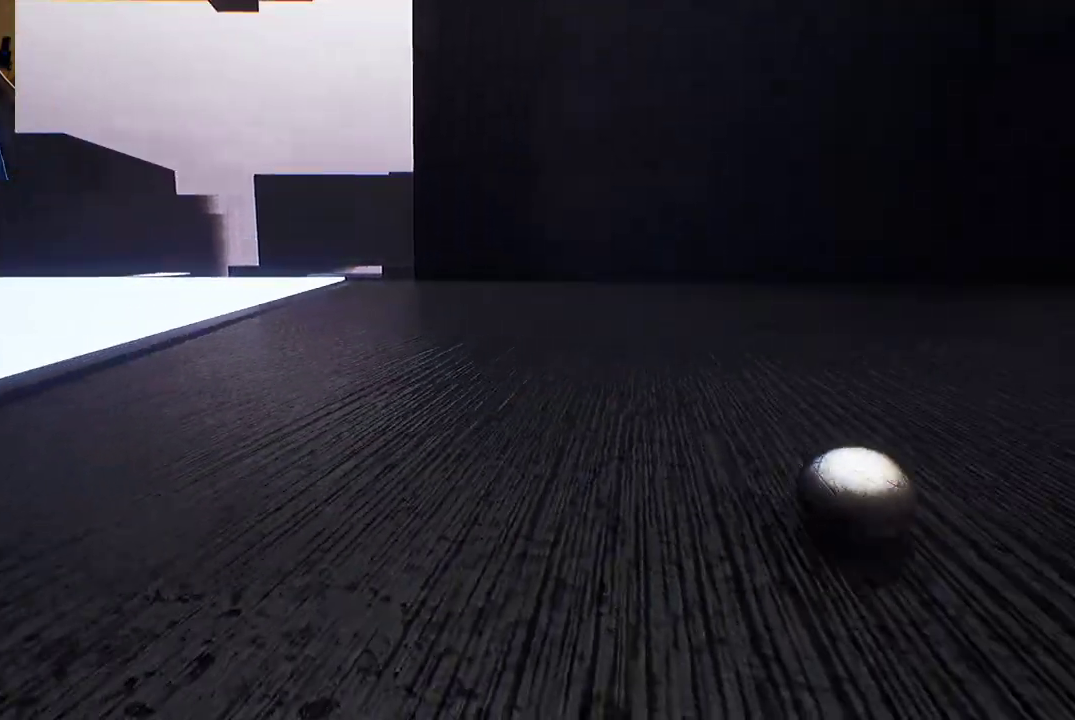
{"buttons": [], "left_stick": "up-right", "right_stick": "right", "events": []}
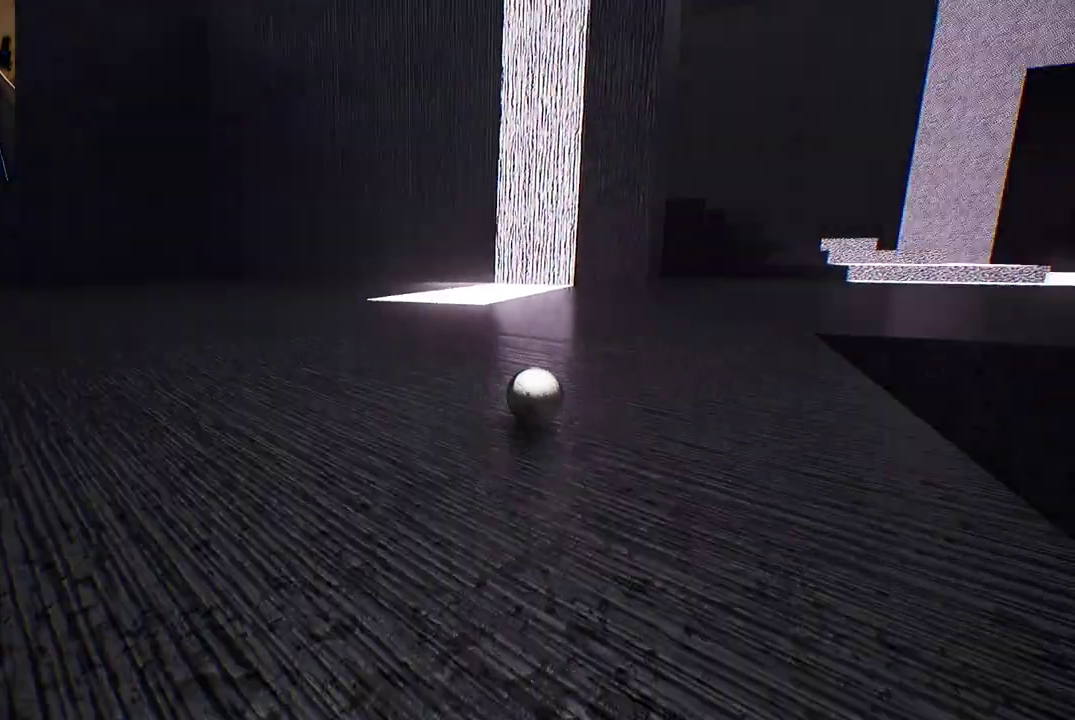
{"buttons": [], "left_stick": "up", "right_stick": "center", "events": [[83, "right_stick", "center"], [150, "left_stick", "up"]]}
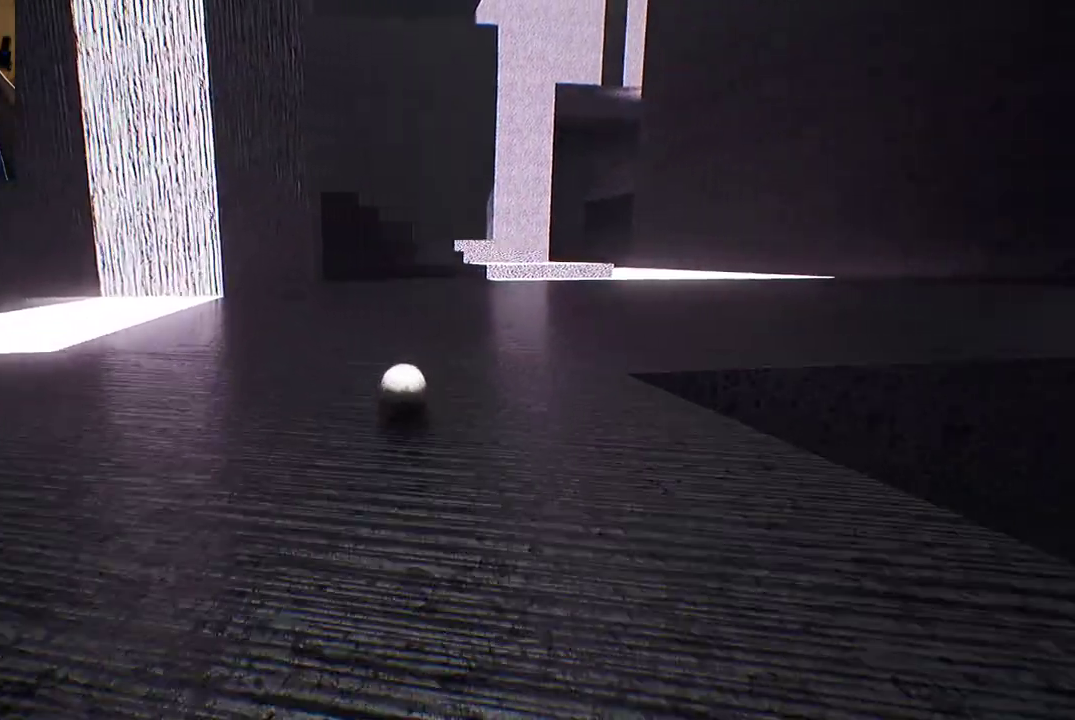
{"buttons": [], "left_stick": "up", "right_stick": "center", "events": []}
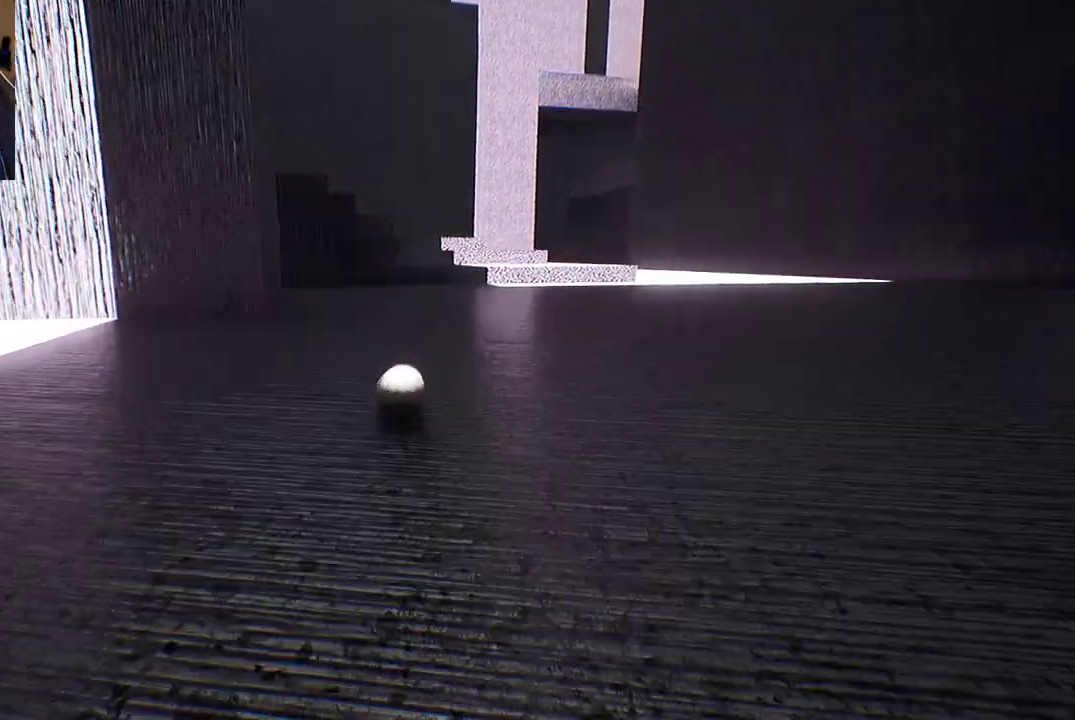
{"buttons": [], "left_stick": "up", "right_stick": "center", "events": []}
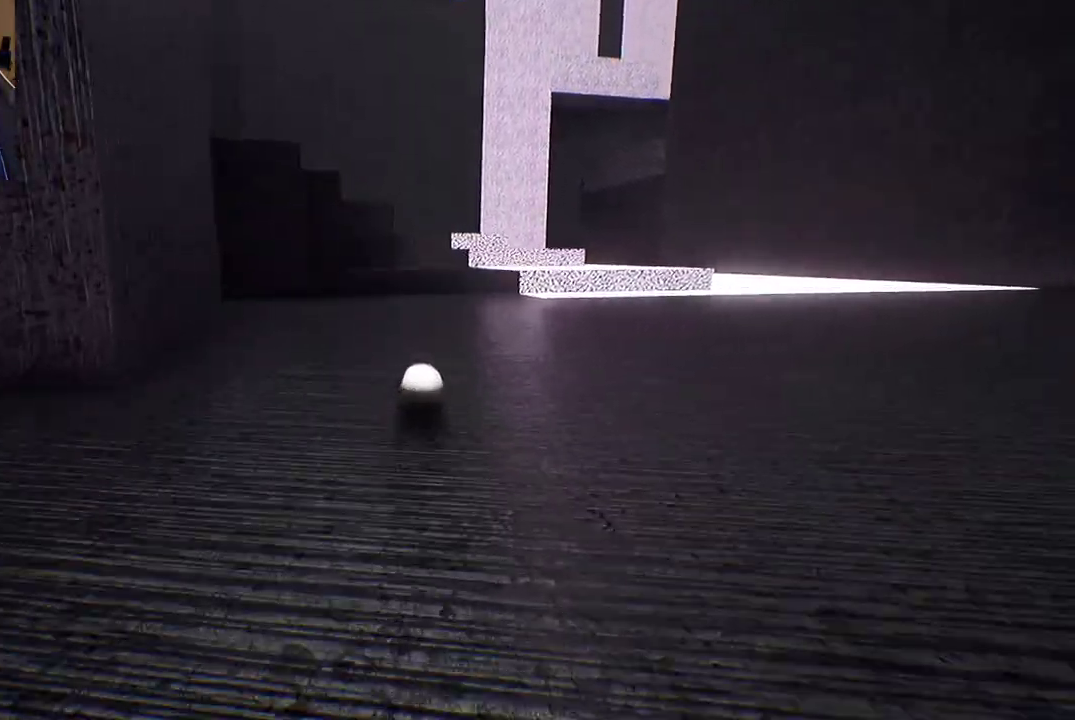
{"buttons": [], "left_stick": "up", "right_stick": "center", "events": []}
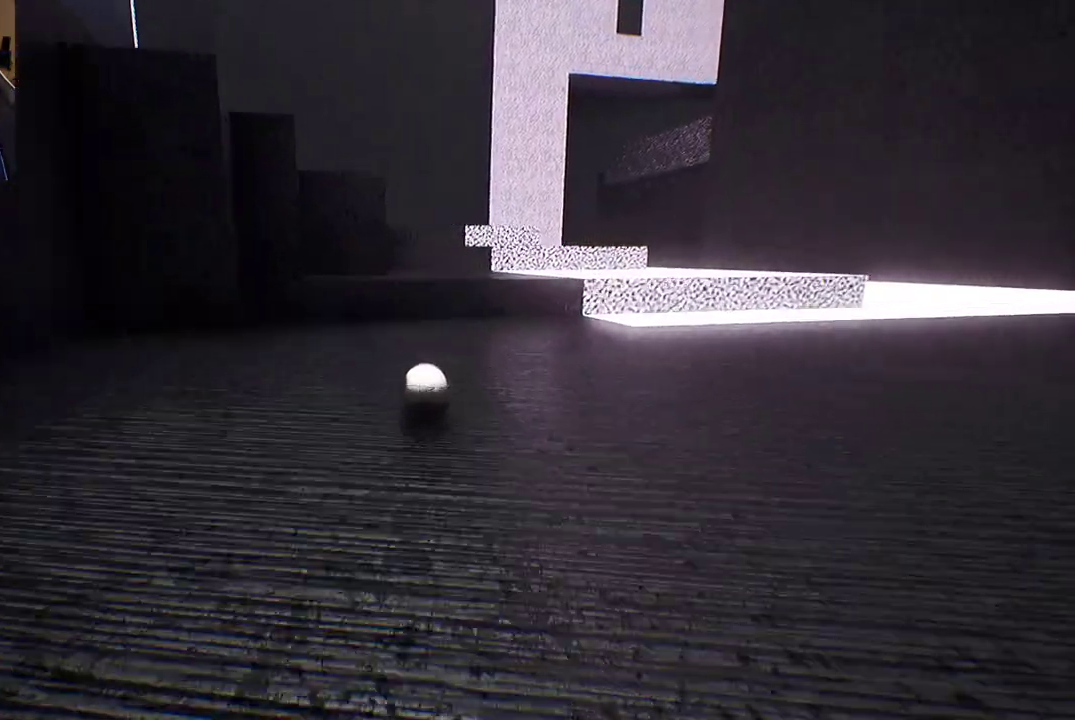
{"buttons": [], "left_stick": "up", "right_stick": "center", "events": [[67, "A", "down"], [433, "A", "up"]]}
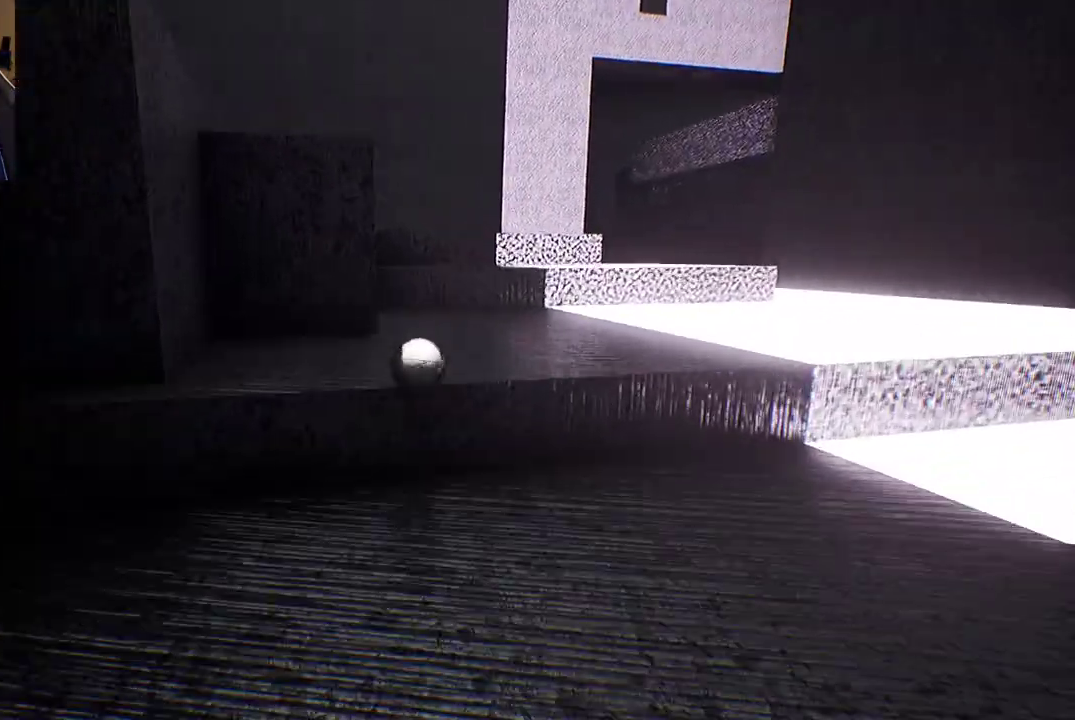
{"buttons": [], "left_stick": "up-left", "right_stick": "center", "events": [[183, "left_stick", "up-left"], [200, "right_stick", "left"], [467, "right_stick", "center"]]}
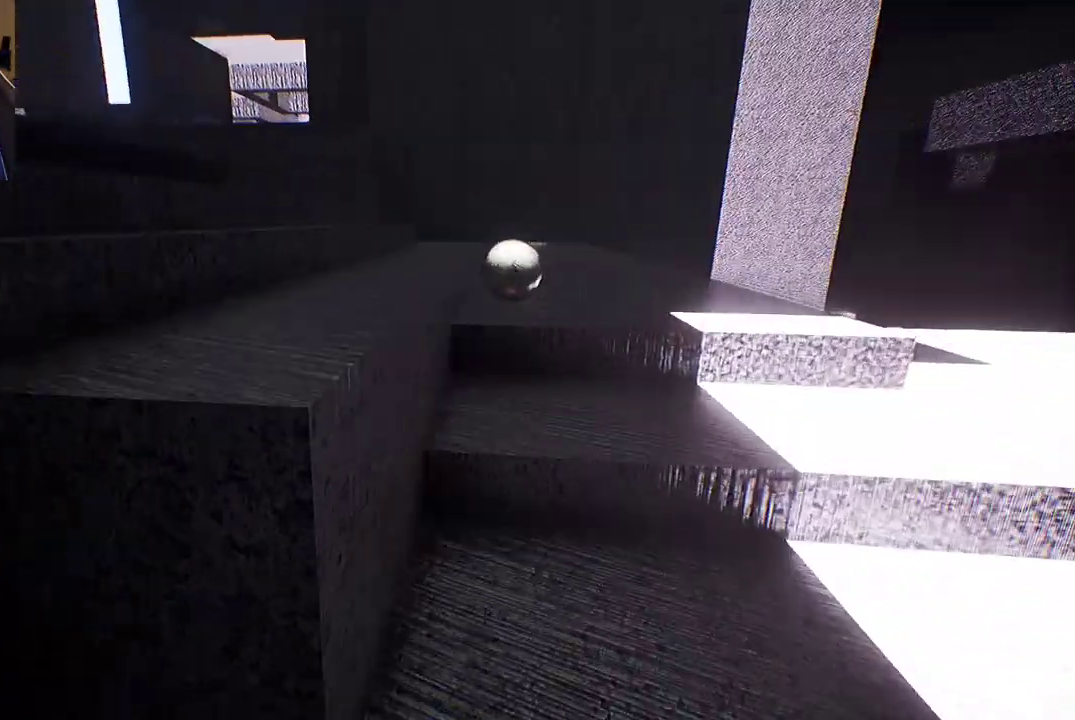
{"buttons": [], "left_stick": "up-left", "right_stick": "center", "events": []}
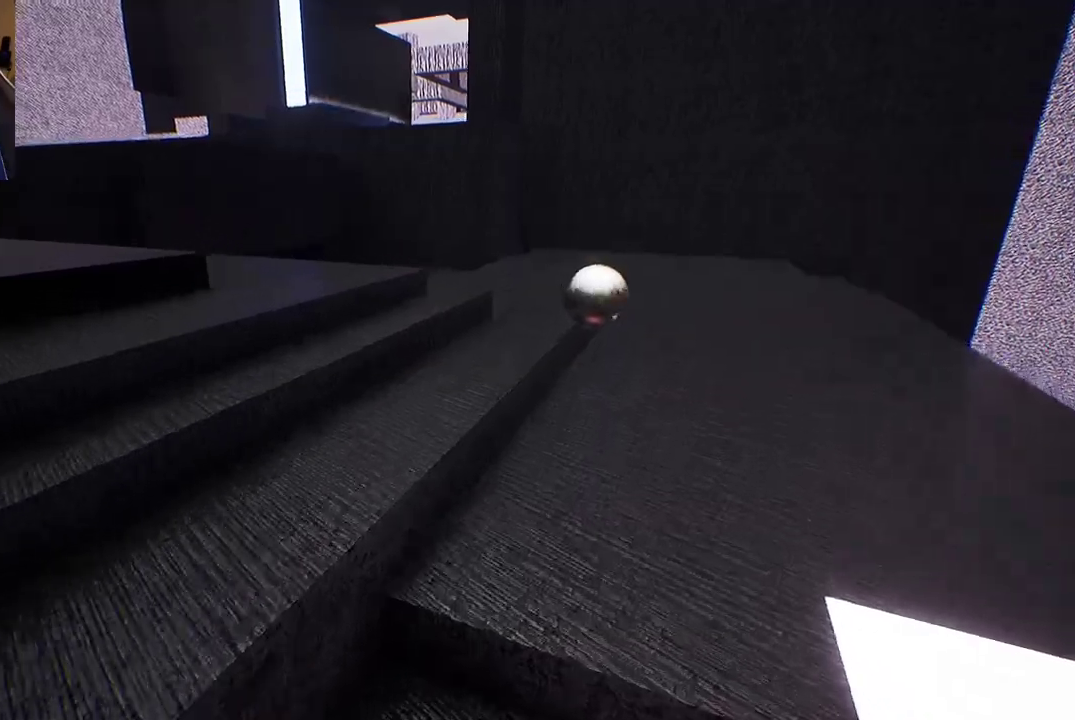
{"buttons": [], "left_stick": "up-left", "right_stick": "center", "events": [[183, "right_stick", "left"], [483, "right_stick", "center"]]}
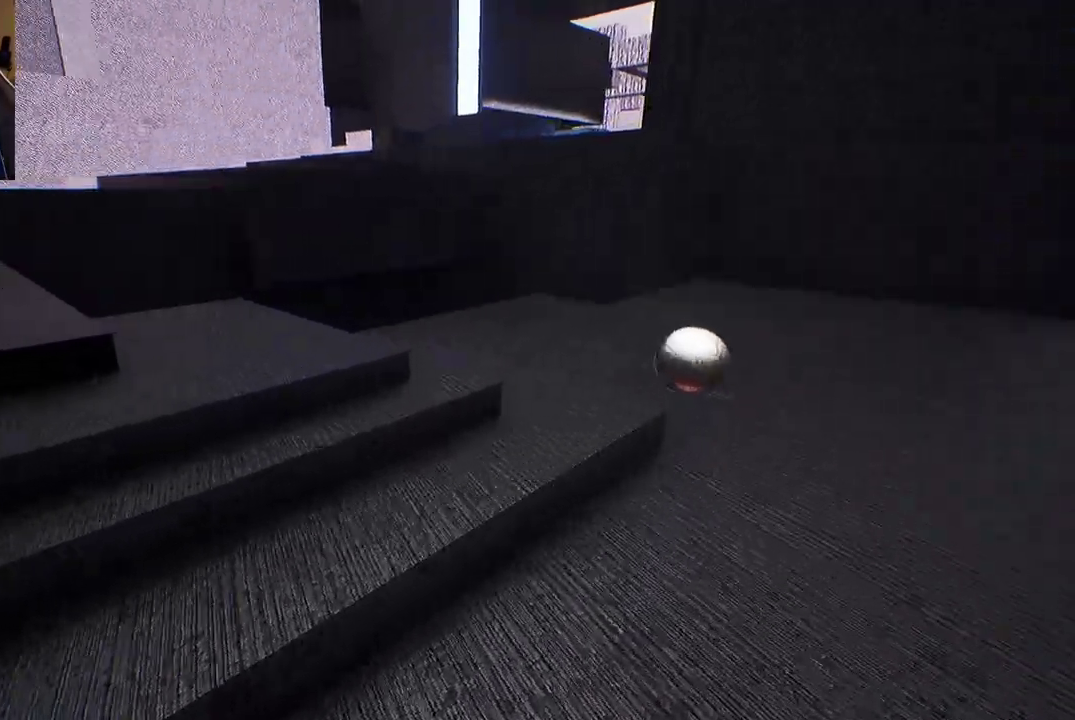
{"buttons": [], "left_stick": "left", "right_stick": "center", "events": [[250, "left_stick", "center"], [433, "left_stick", "left"]]}
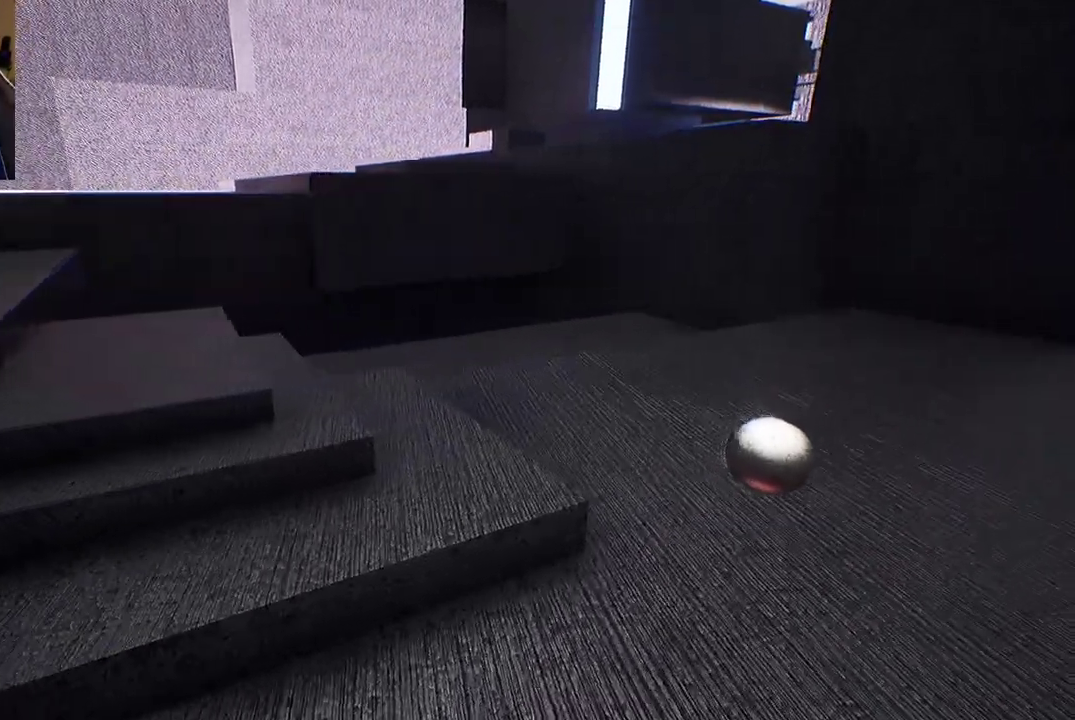
{"buttons": [], "left_stick": "down-left", "right_stick": "right", "events": [[17, "right_stick", "right"], [317, "left_stick", "down-left"]]}
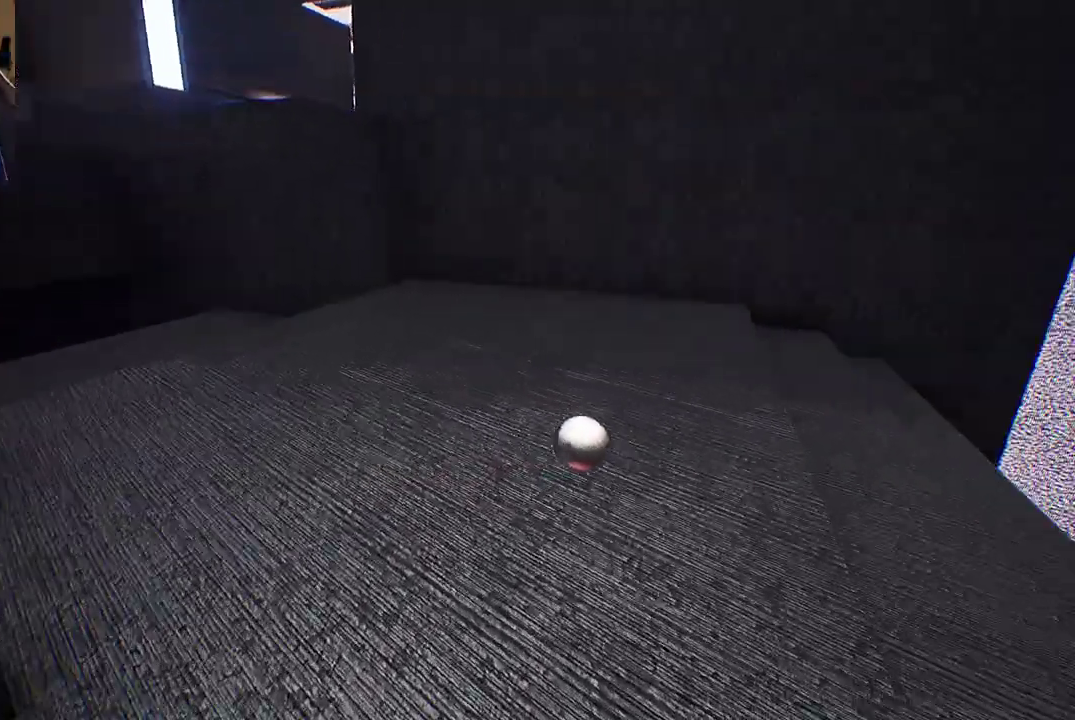
{"buttons": [], "left_stick": "down", "right_stick": "center", "events": [[100, "left_stick", "down"], [250, "right_stick", "center"]]}
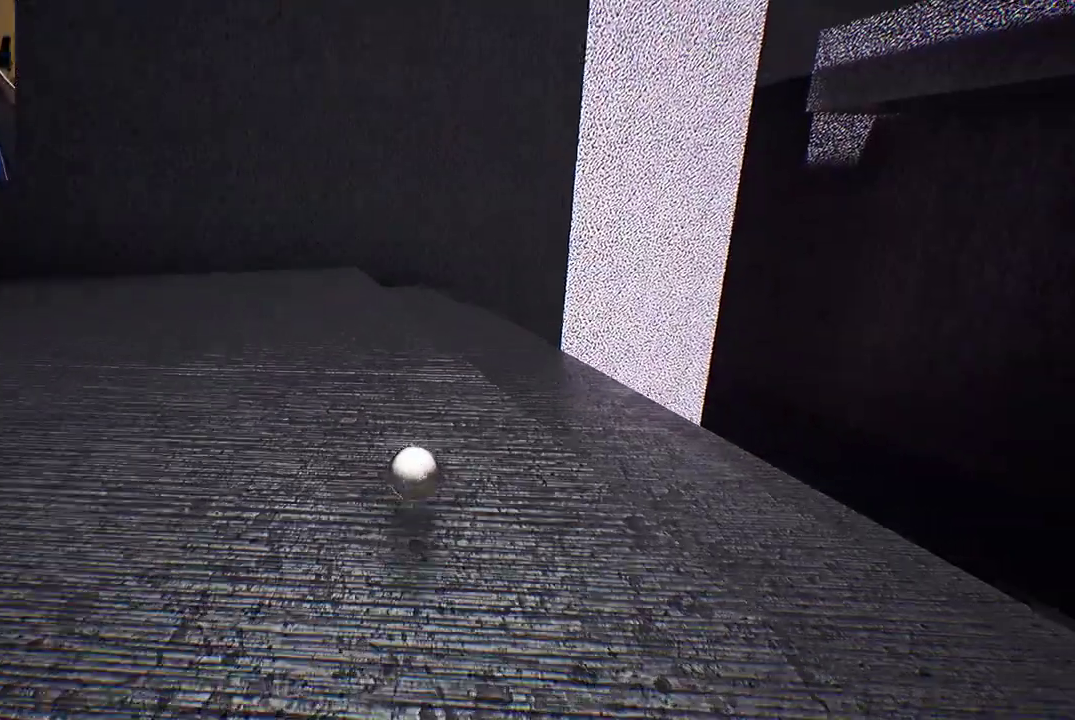
{"buttons": [], "left_stick": "down-left", "right_stick": "down-left", "events": [[33, "right_stick", "down-left"], [350, "left_stick", "down-left"]]}
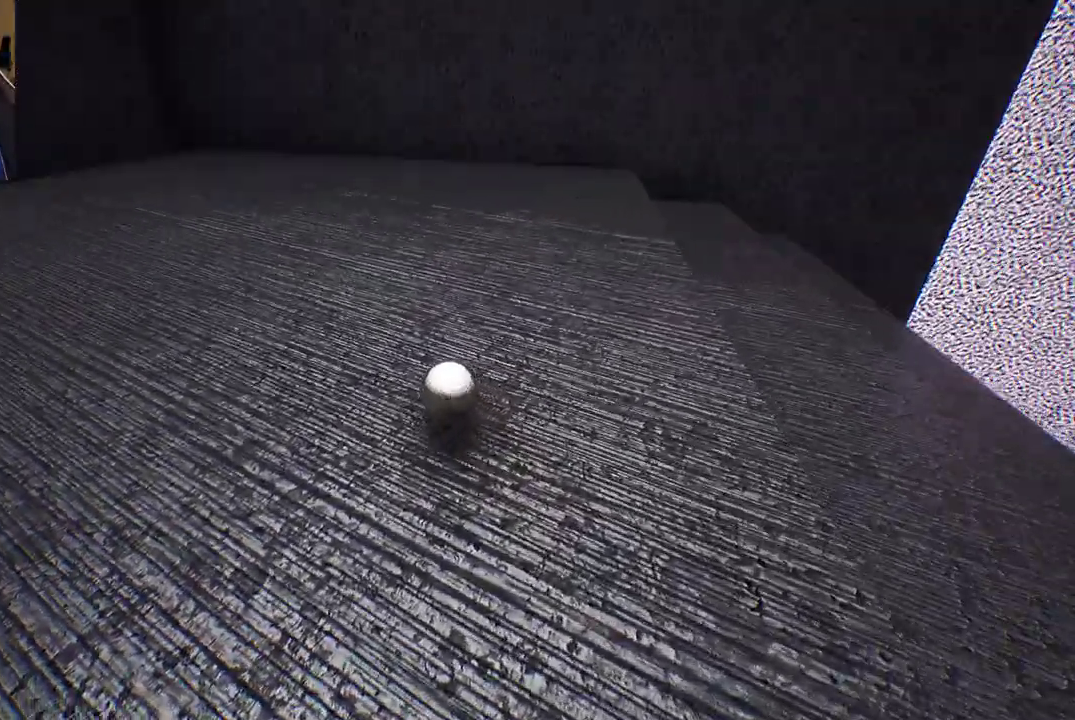
{"buttons": [], "left_stick": "up-left", "right_stick": "up-left", "events": [[33, "right_stick", "left"], [67, "left_stick", "left"], [483, "left_stick", "up-left"], [500, "right_stick", "up-left"]]}
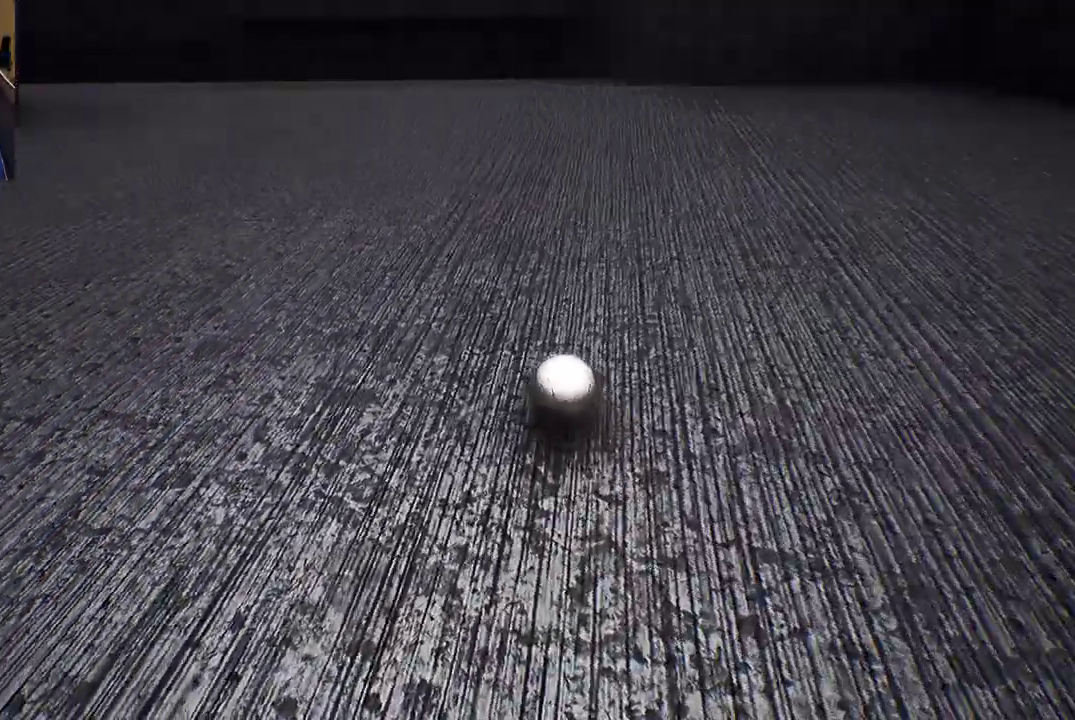
{"buttons": [], "left_stick": "up-left", "right_stick": "center", "events": [[317, "right_stick", "center"]]}
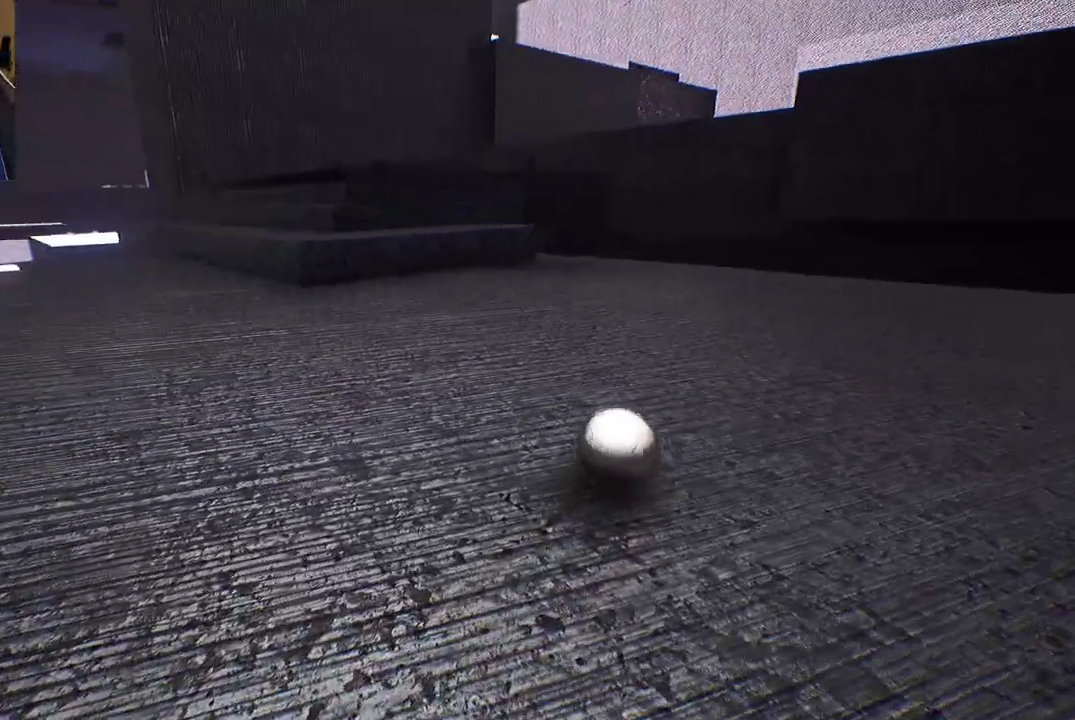
{"buttons": [], "left_stick": "up-left", "right_stick": "center", "events": []}
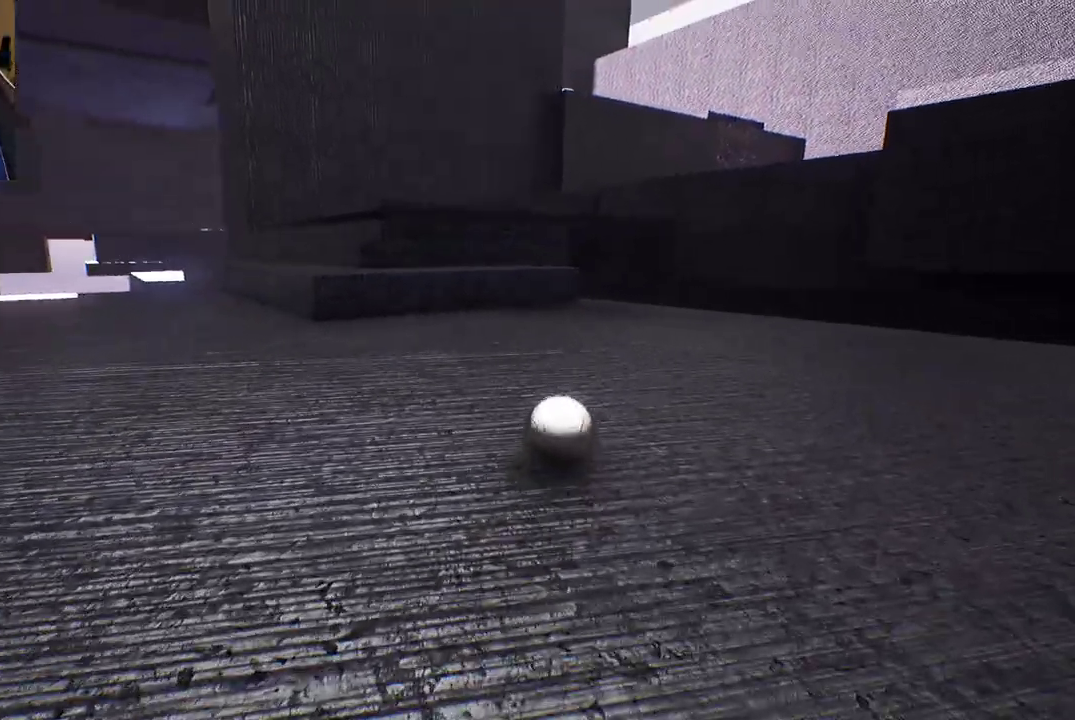
{"buttons": [], "left_stick": "up", "right_stick": "center", "events": [[283, "left_stick", "up"]]}
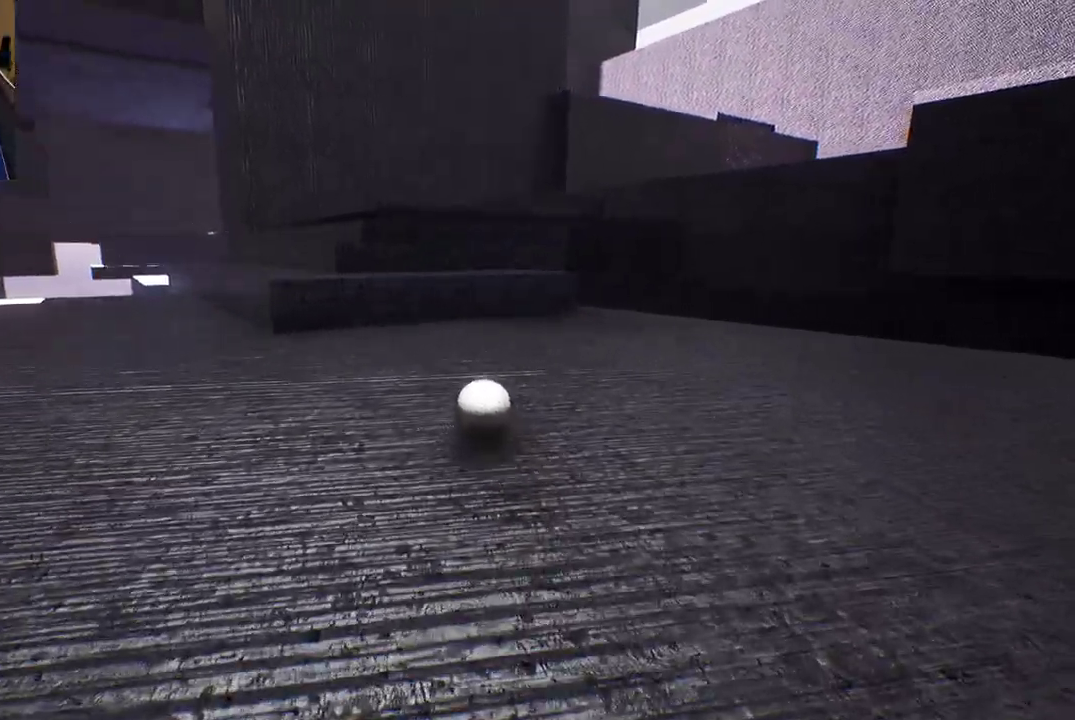
{"buttons": [], "left_stick": "up", "right_stick": "center", "events": []}
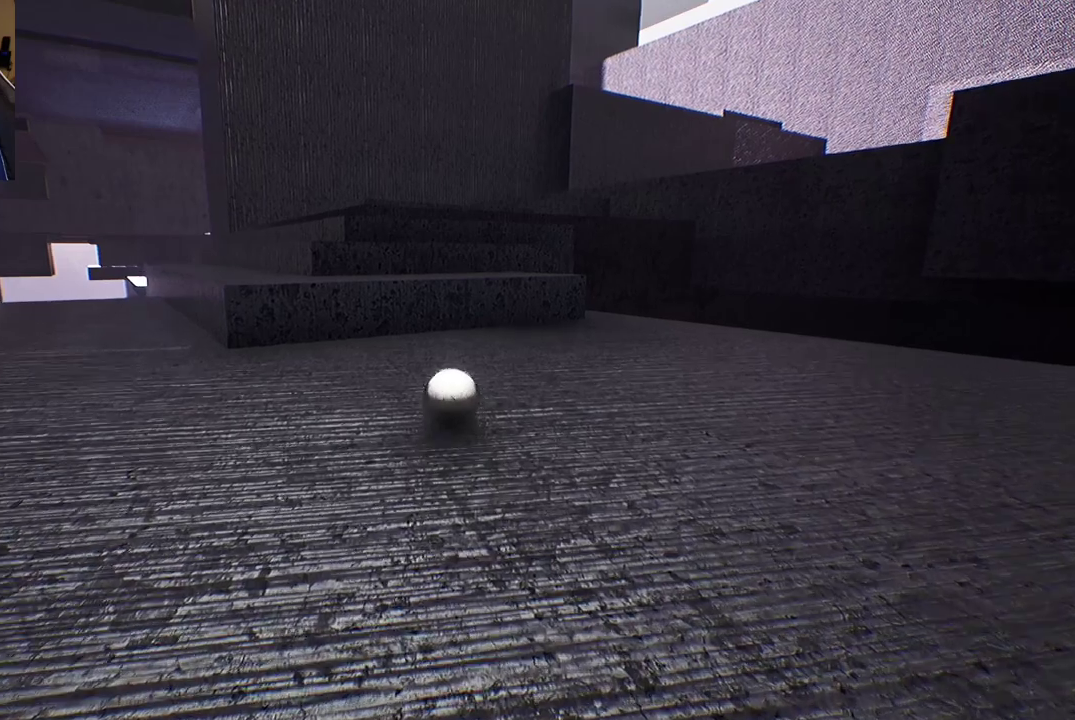
{"buttons": [], "left_stick": "center", "right_stick": "center", "events": [[233, "left_stick", "center"]]}
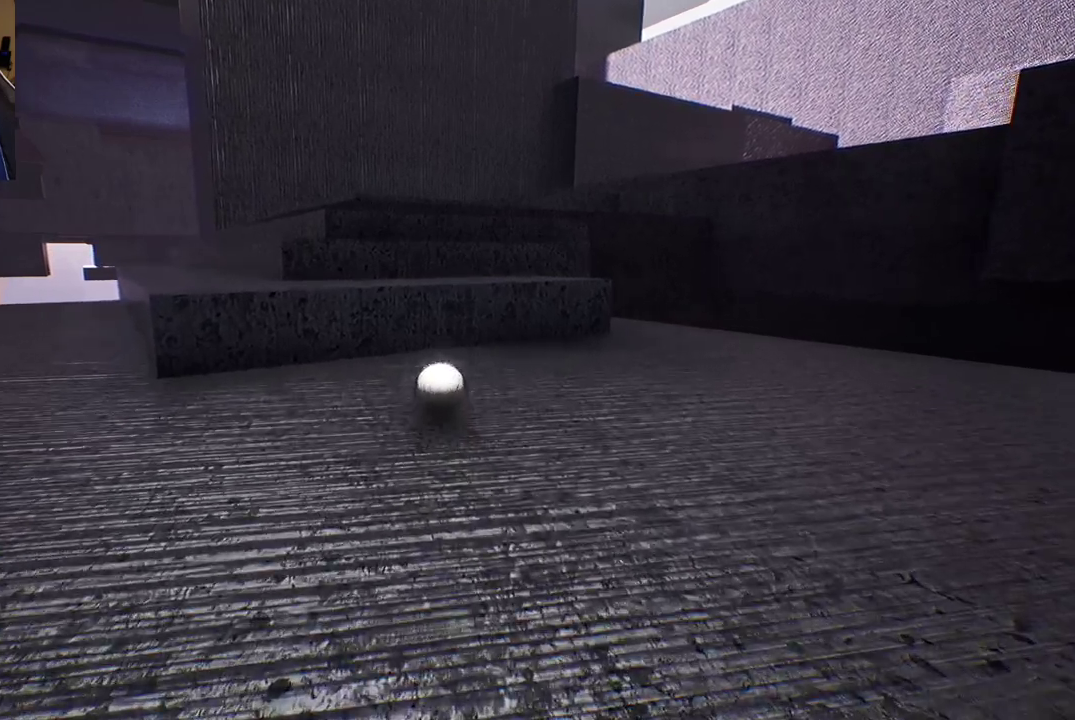
{"buttons": [], "left_stick": "center", "right_stick": "center", "events": [[50, "left_stick", "up-left"], [167, "left_stick", "center"], [217, "A", "down"], [367, "A", "up"]]}
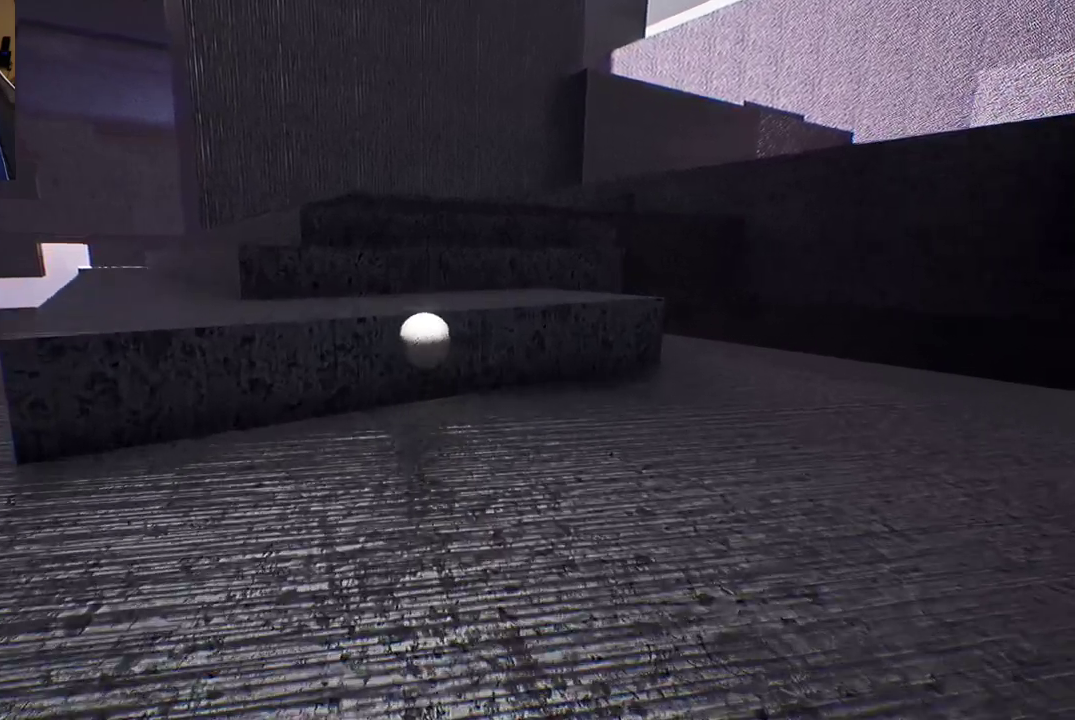
{"buttons": [], "left_stick": "down-right", "right_stick": "center", "events": [[333, "left_stick", "down-right"]]}
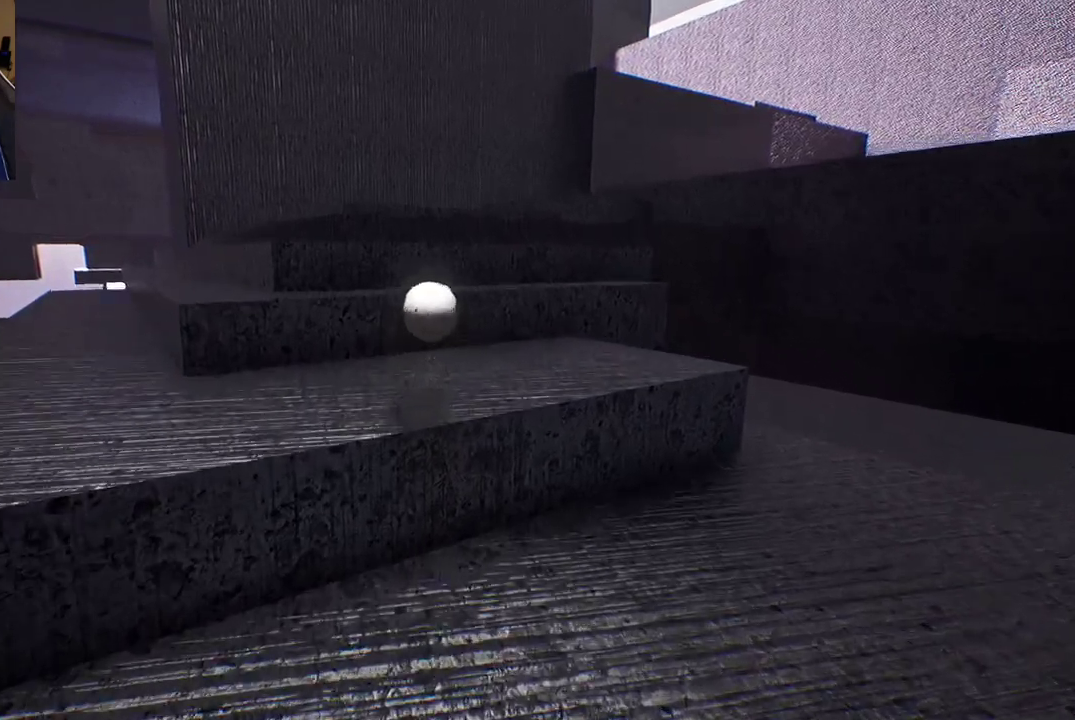
{"buttons": [], "left_stick": "center", "right_stick": "center", "events": [[67, "left_stick", "down"], [433, "left_stick", "center"]]}
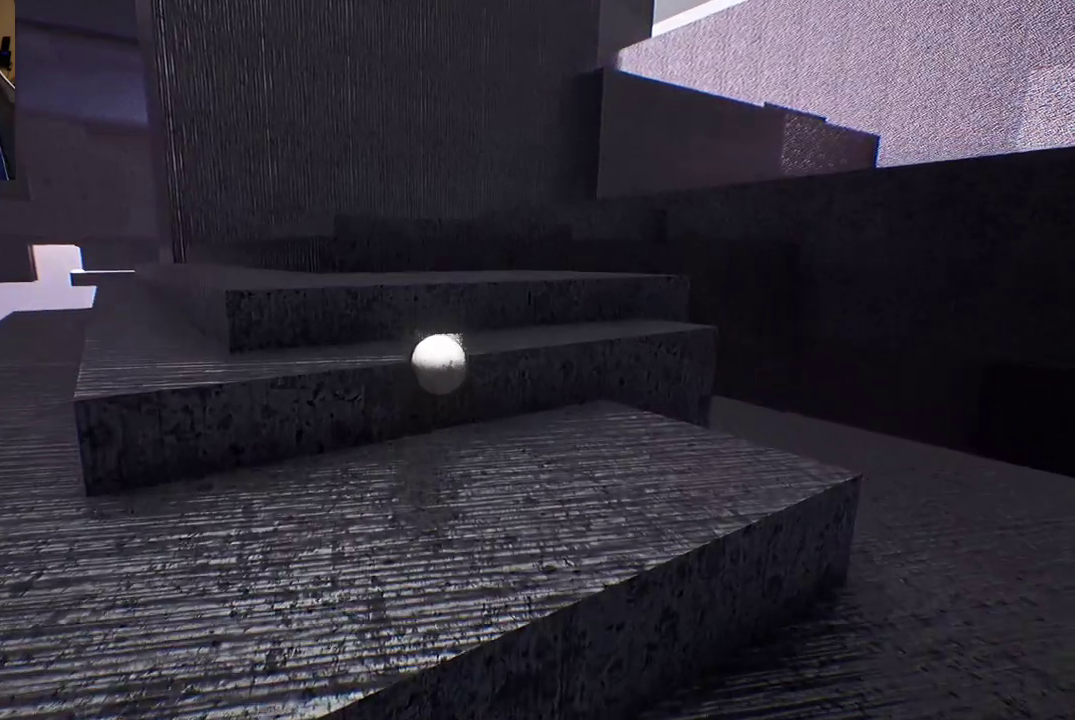
{"buttons": [], "left_stick": "down", "right_stick": "center", "events": [[100, "left_stick", "up-left"], [300, "left_stick", "down-left"], [433, "left_stick", "down"]]}
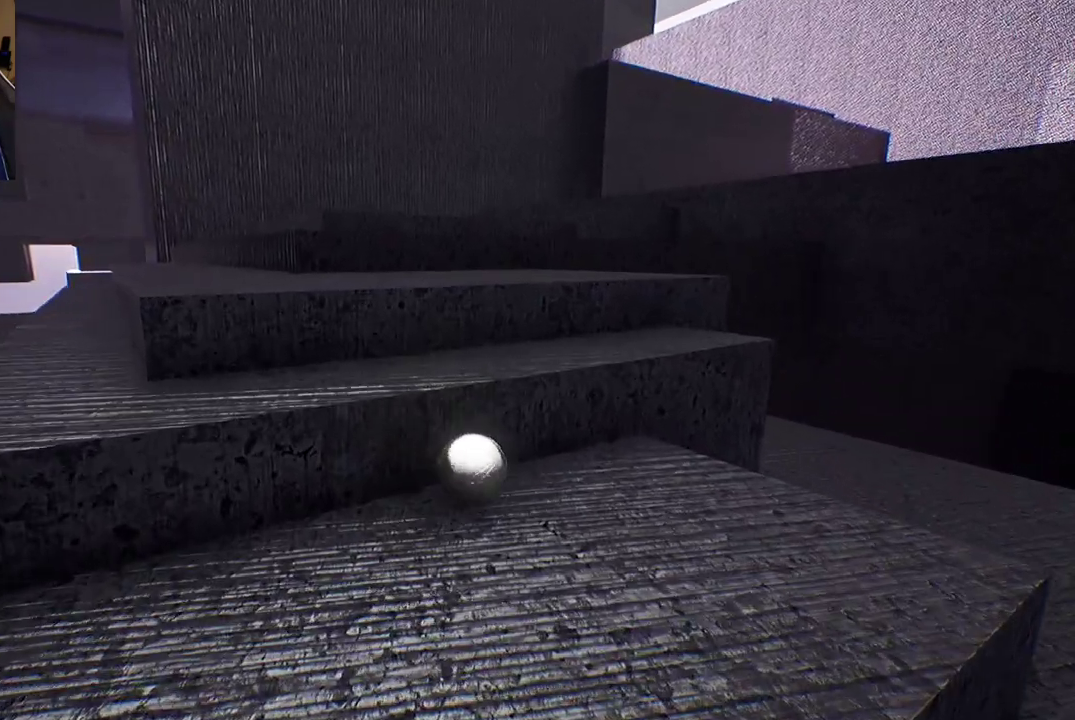
{"buttons": [], "left_stick": "down-right", "right_stick": "center", "events": [[233, "left_stick", "center"], [383, "left_stick", "down-right"]]}
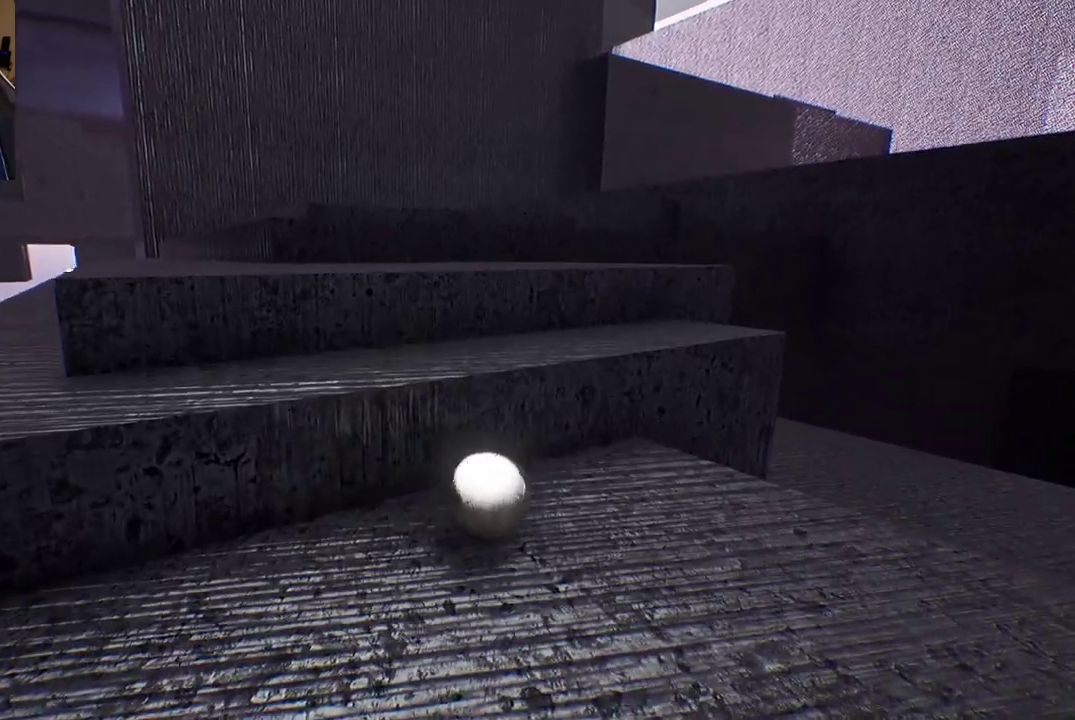
{"buttons": [], "left_stick": "up-left", "right_stick": "center", "events": [[200, "left_stick", "up-left"]]}